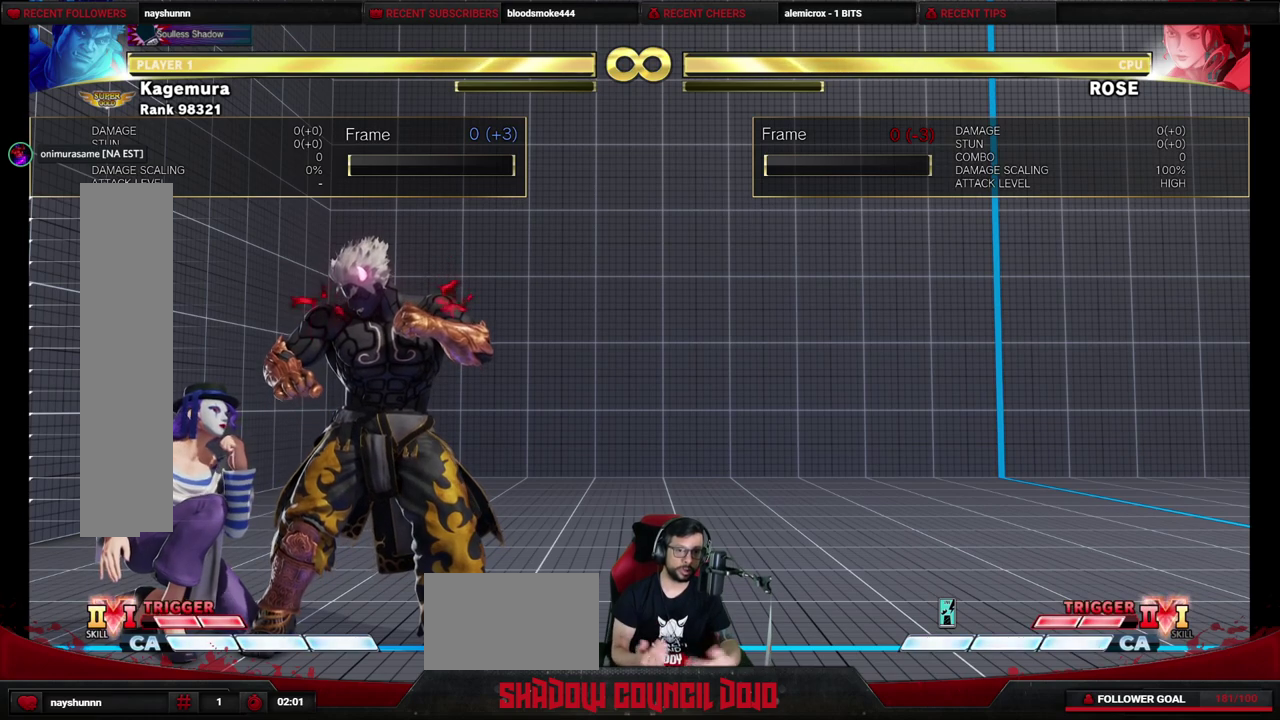
Gameplay with a controller (arcade stick); each line is a JSON object with the inputs held at the frame after it (dt_ms = milliseconds from this image to that frame). "events" lists button and stick changes between this image and that frame as [ms after this image, input, new state], when the widget could be followed in between. Not read: L3 R3.
{"dt_ms": 500, "buttons": ["DPAD_LEFT"], "events": [[467, "DPAD_LEFT", "down"]]}
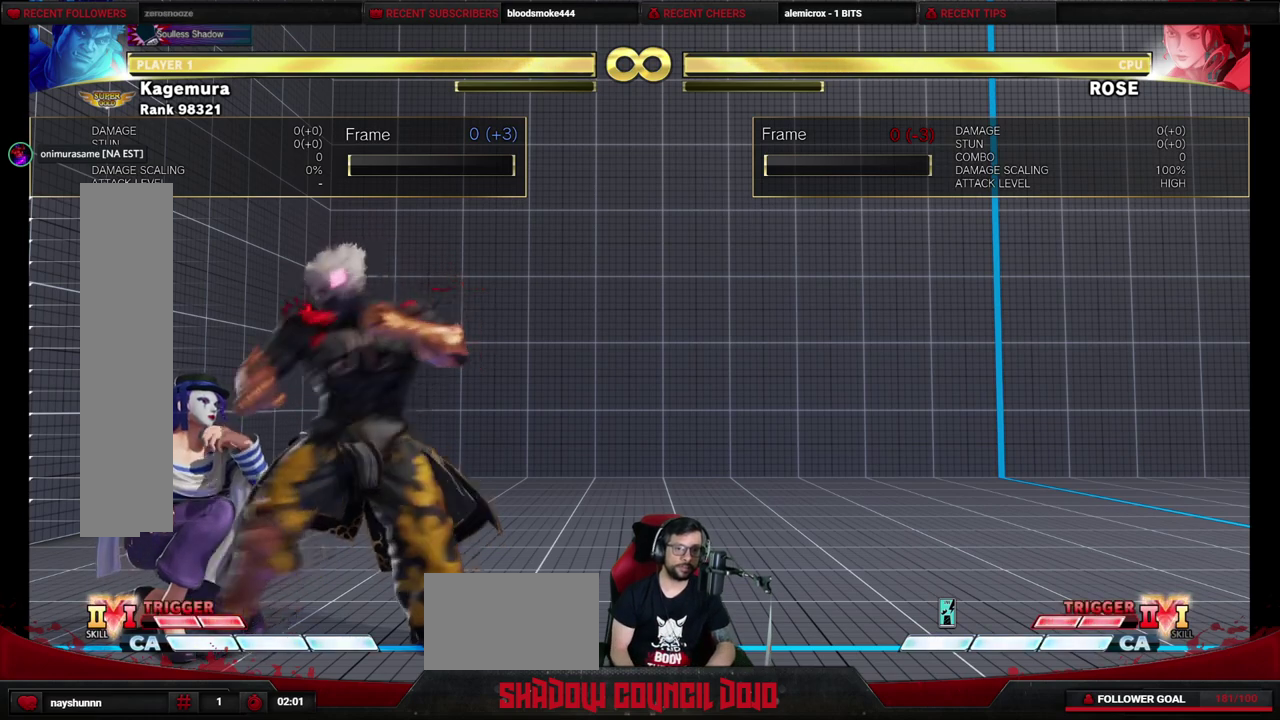
{"dt_ms": 600, "buttons": [], "events": [[33, "DPAD_LEFT", "up"], [300, "SQUARE", "down"], [367, "SQUARE", "up"]]}
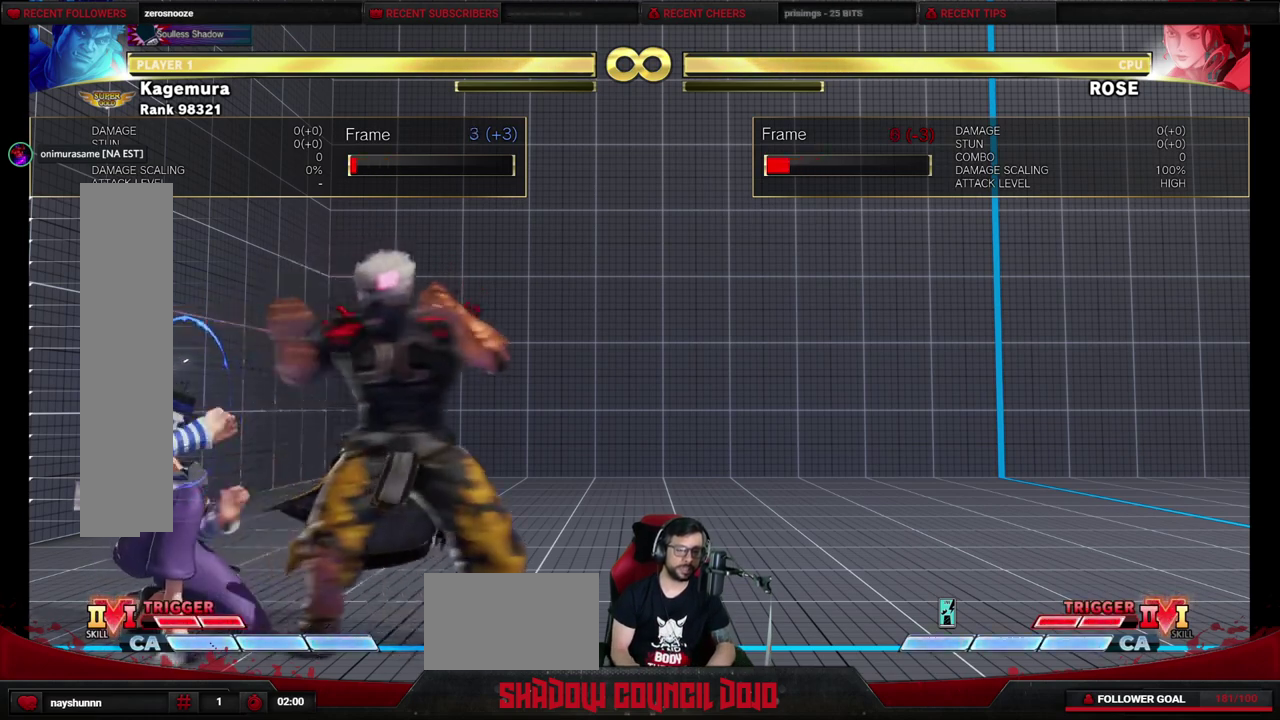
{"dt_ms": 400, "buttons": [], "events": [[300, "DPAD_LEFT", "down"], [400, "DPAD_LEFT", "up"]]}
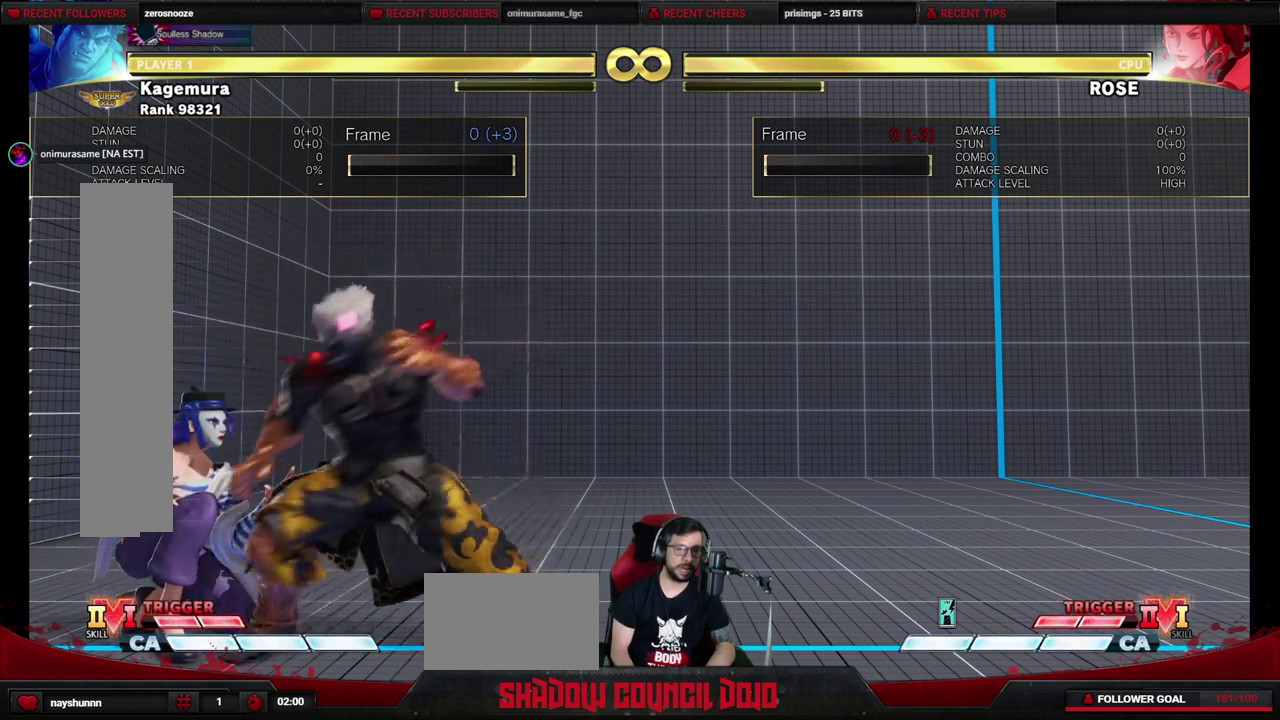
{"dt_ms": 400, "buttons": ["SQUARE"], "events": [[350, "SQUARE", "down"]]}
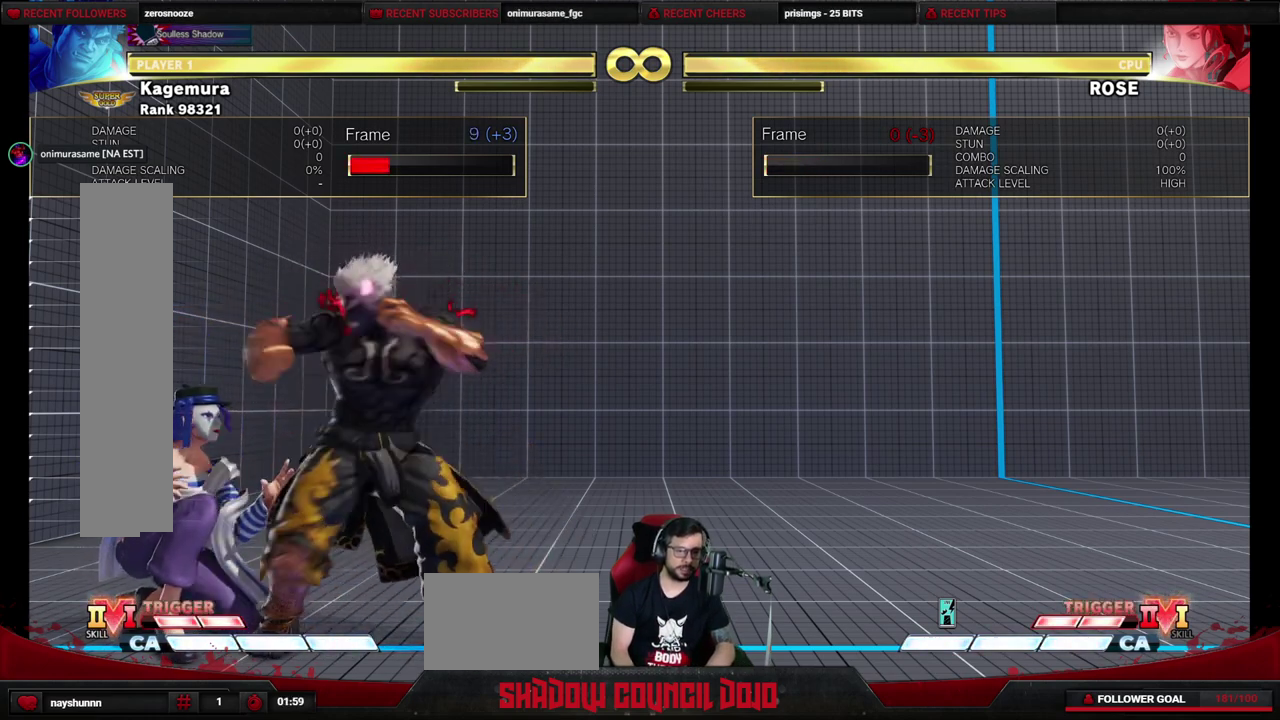
{"dt_ms": 400, "buttons": [], "events": [[17, "SQUARE", "up"]]}
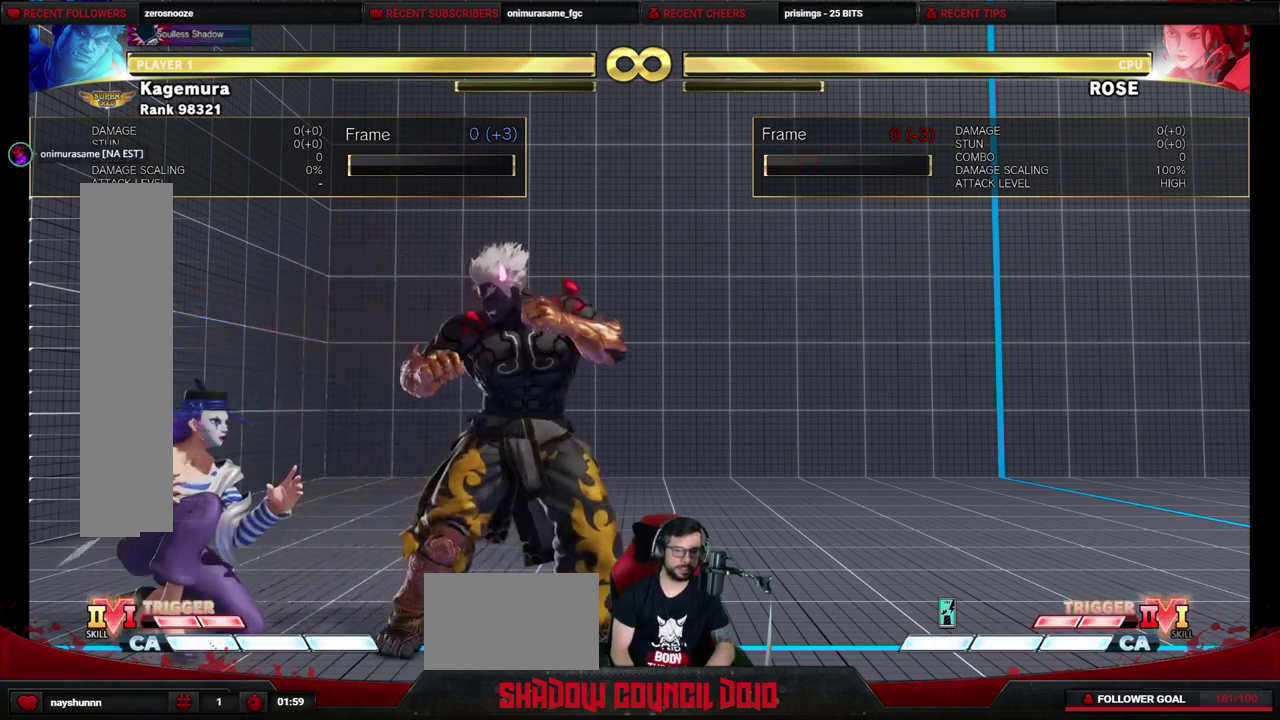
{"dt_ms": 600, "buttons": [], "events": [[217, "DPAD_LEFT", "down"], [450, "DPAD_LEFT", "up"]]}
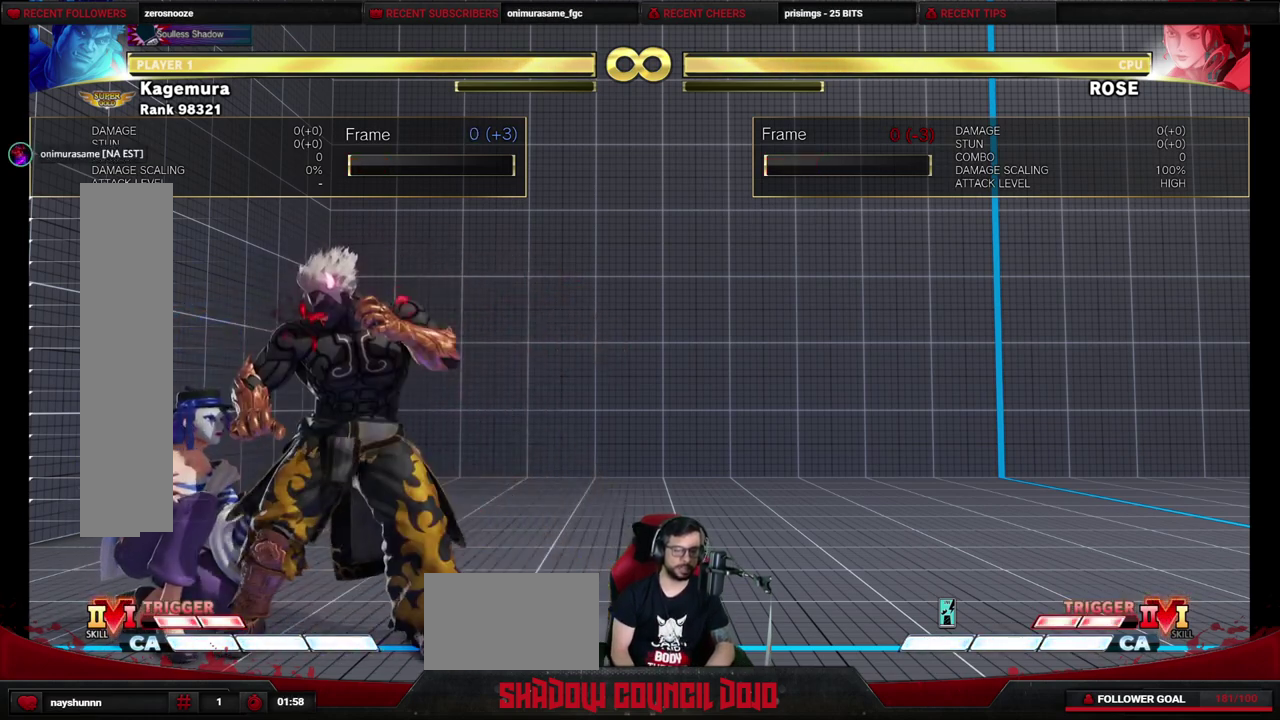
{"dt_ms": 600, "buttons": [], "events": []}
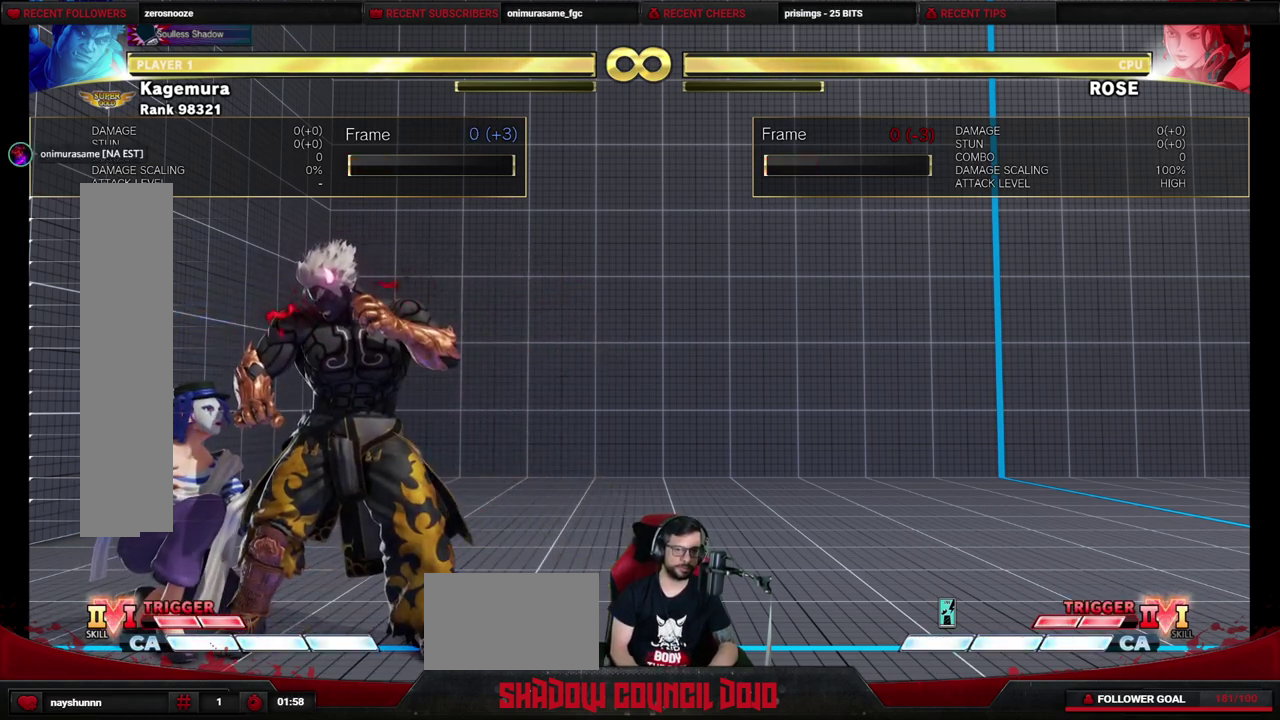
{"dt_ms": 500, "buttons": [], "events": []}
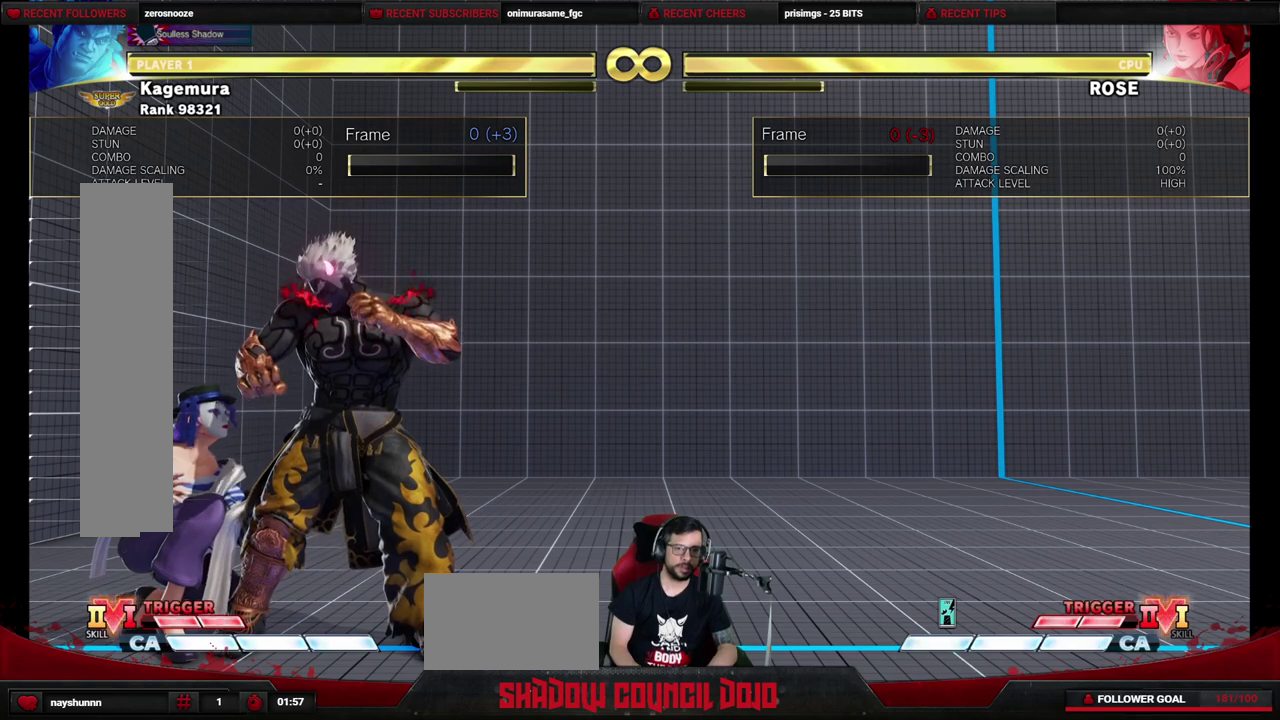
{"dt_ms": 500, "buttons": [], "events": []}
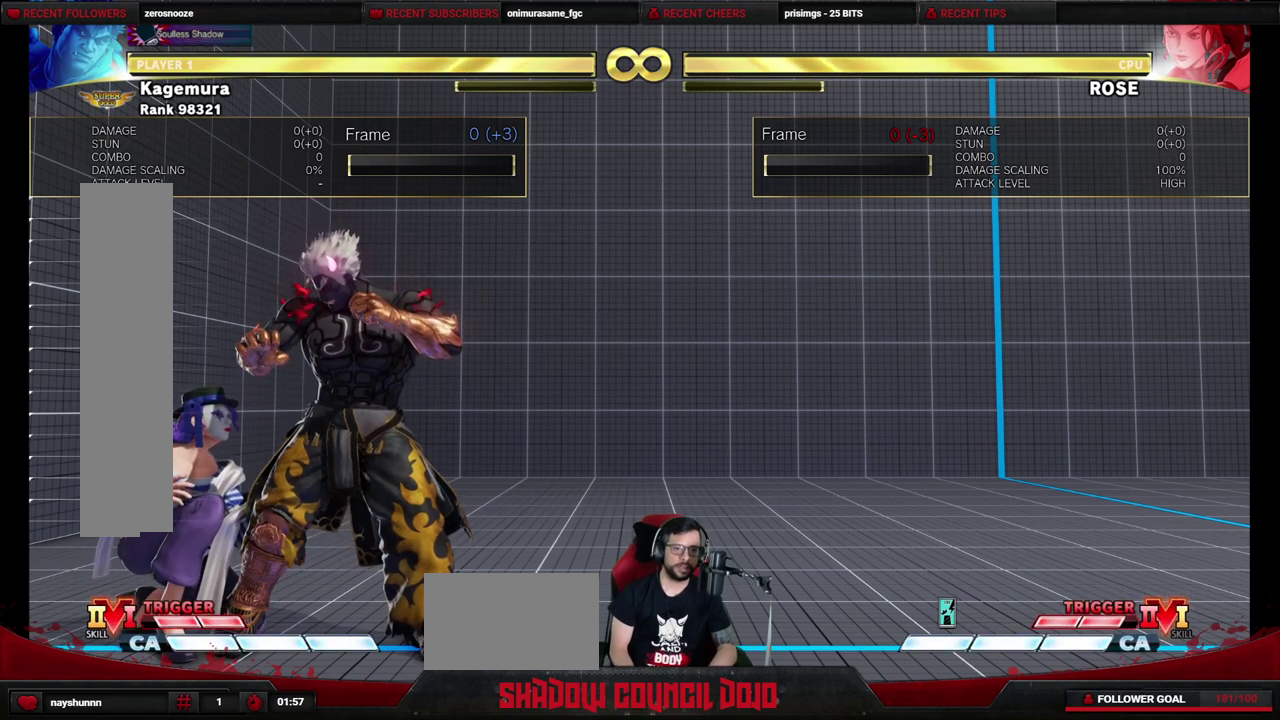
{"dt_ms": 700, "buttons": [], "events": [[433, "TRIANGLE", "down"], [483, "TRIANGLE", "up"]]}
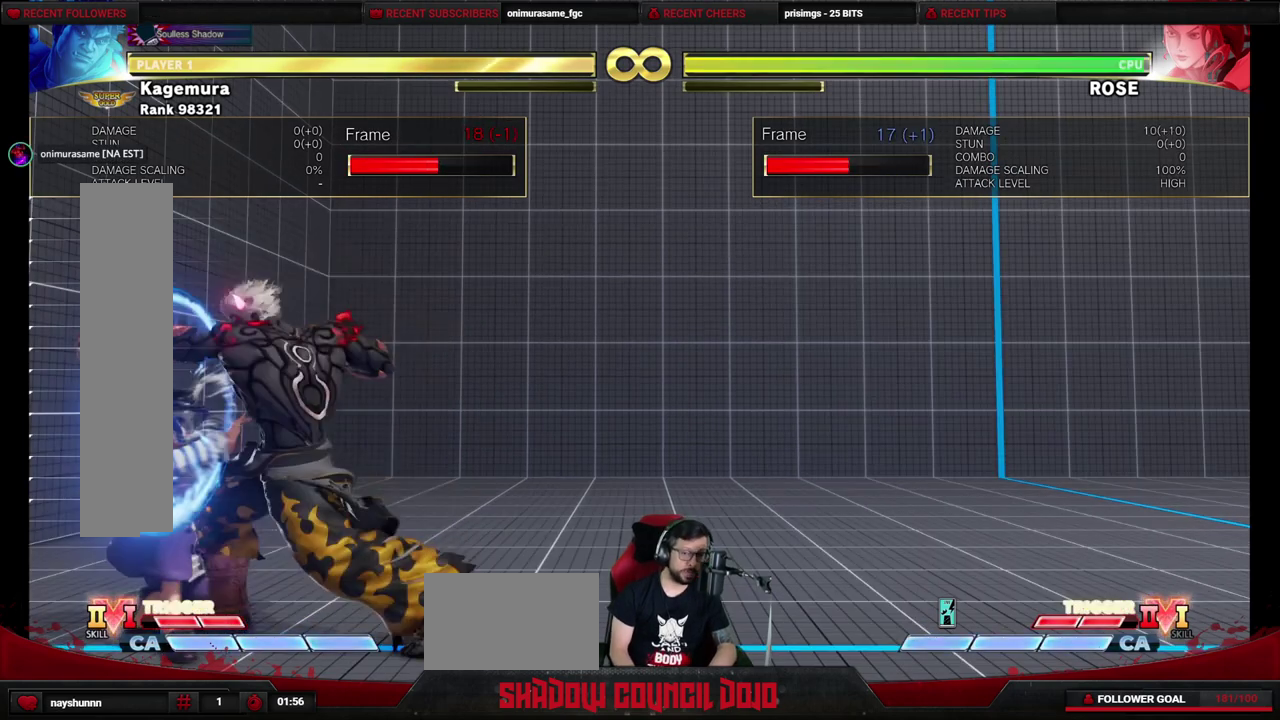
{"dt_ms": 500, "buttons": ["DPAD_LEFT"], "events": [[400, "DPAD_LEFT", "down"]]}
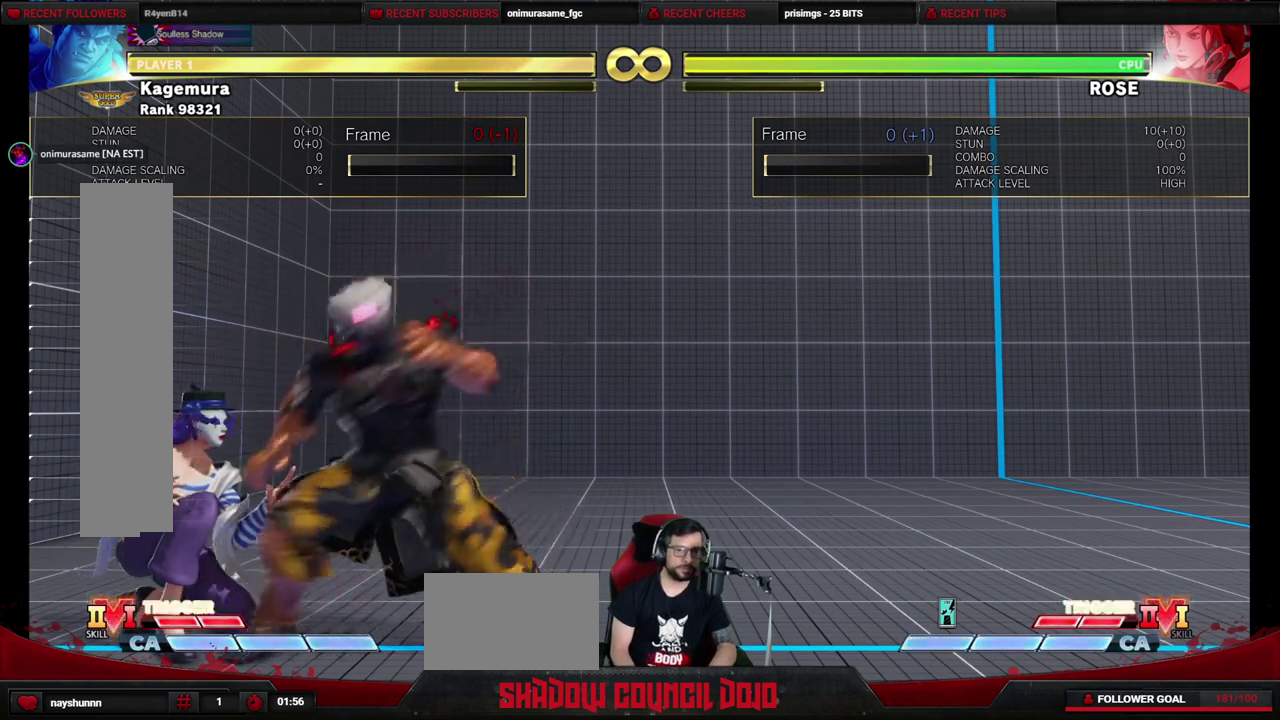
{"dt_ms": 300, "buttons": [], "events": [[100, "DPAD_LEFT", "up"]]}
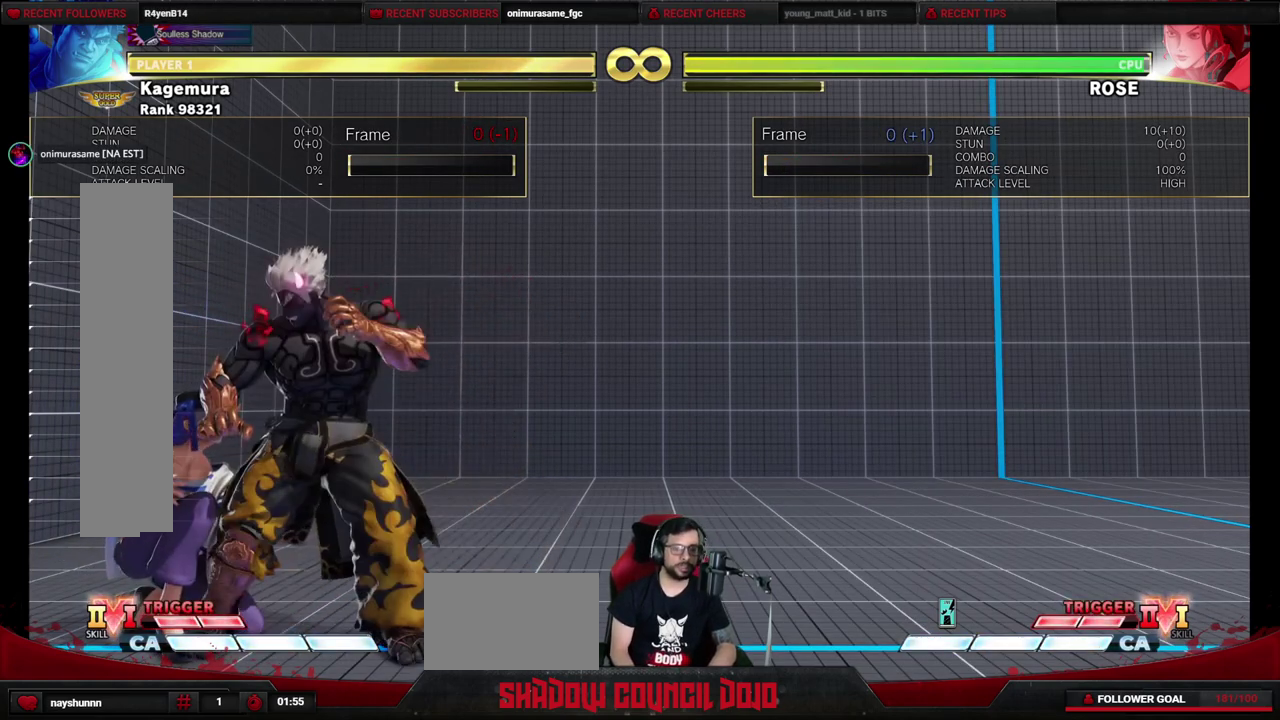
{"dt_ms": 300, "buttons": [], "events": [[150, "TRIANGLE", "down"], [200, "TRIANGLE", "up"]]}
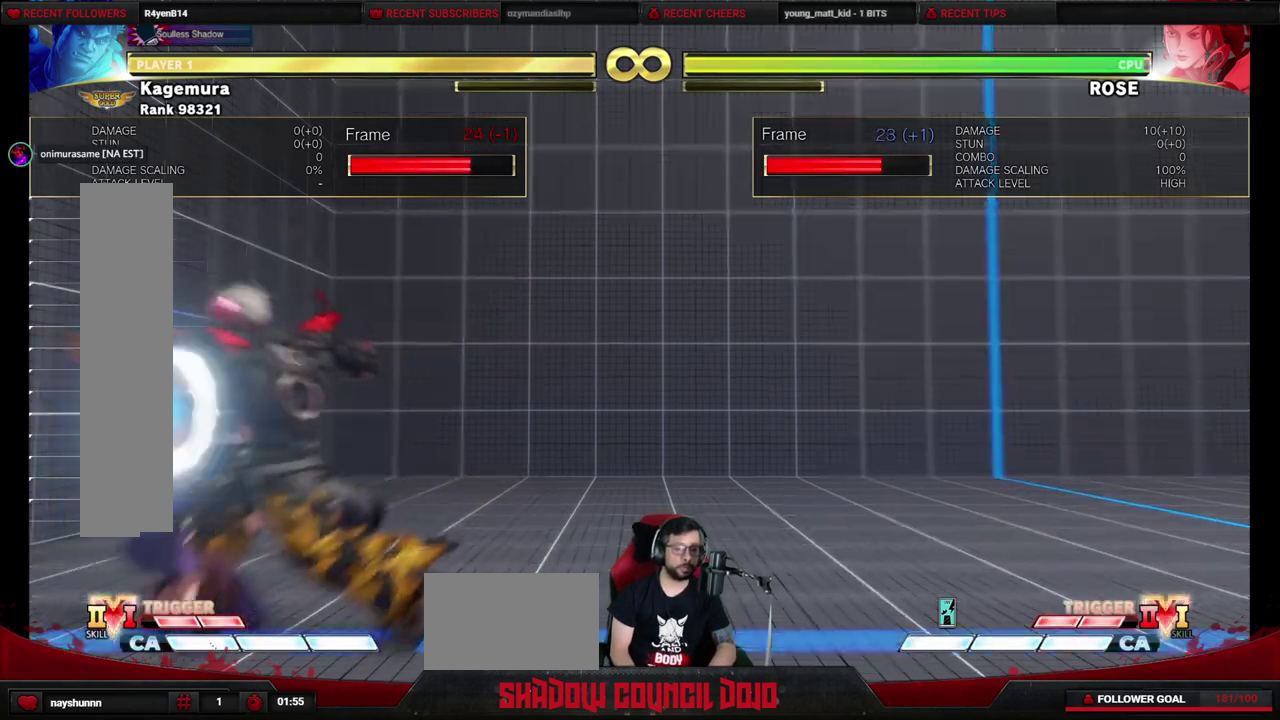
{"dt_ms": 500, "buttons": [], "events": []}
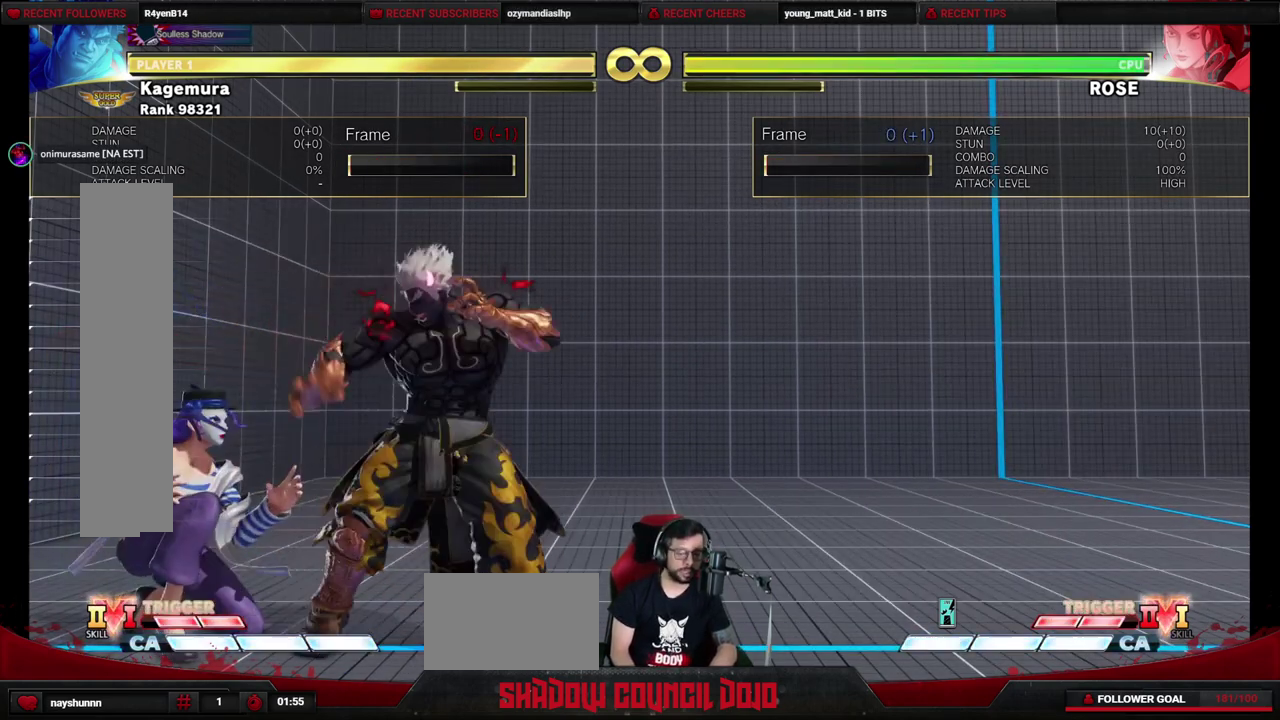
{"dt_ms": 700, "buttons": [], "events": [[67, "DPAD_LEFT", "down"], [283, "DPAD_LEFT", "up"], [533, "TRIANGLE", "down"], [600, "TRIANGLE", "up"]]}
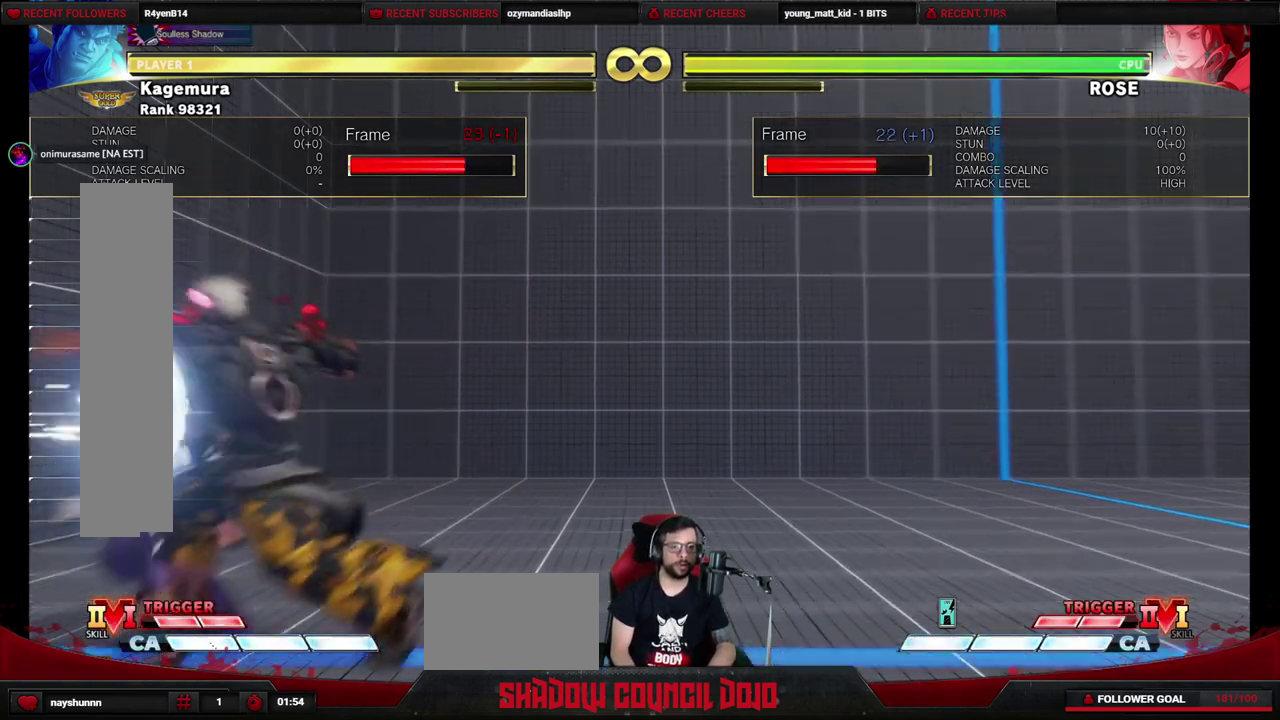
{"dt_ms": 400, "buttons": [], "events": []}
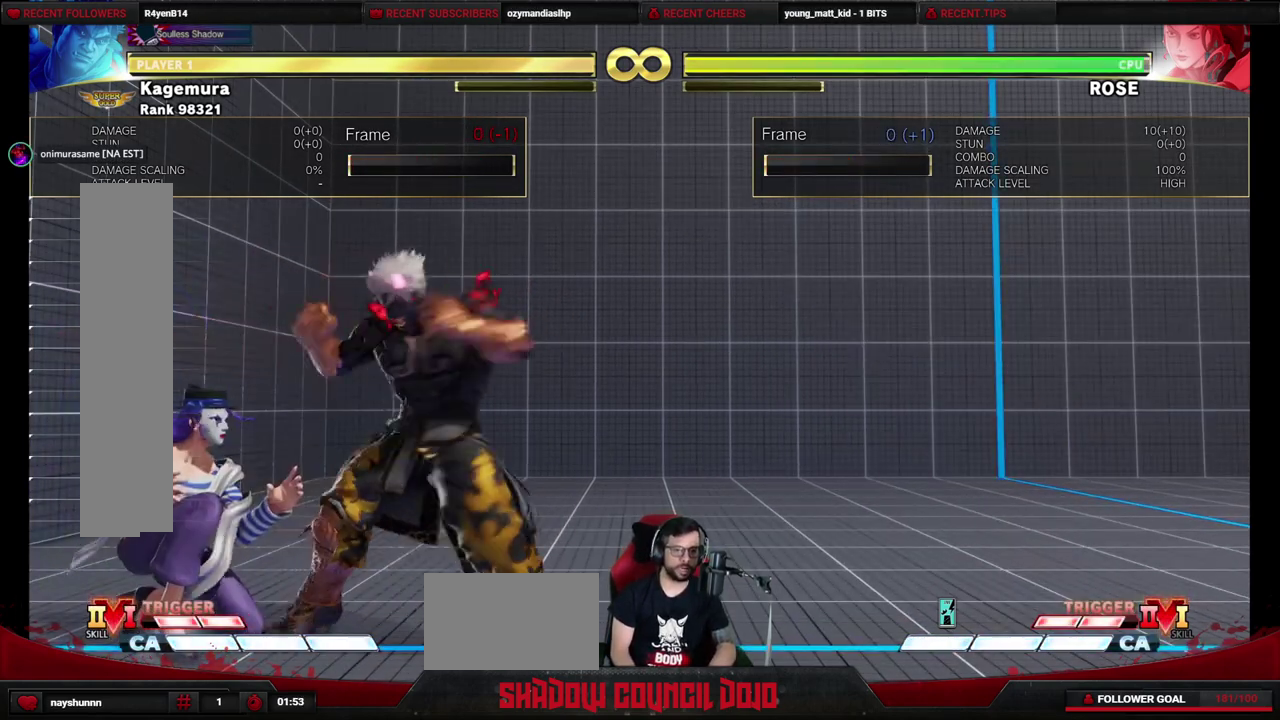
{"dt_ms": 500, "buttons": [], "events": [[250, "DPAD_LEFT", "down"], [433, "DPAD_LEFT", "up"]]}
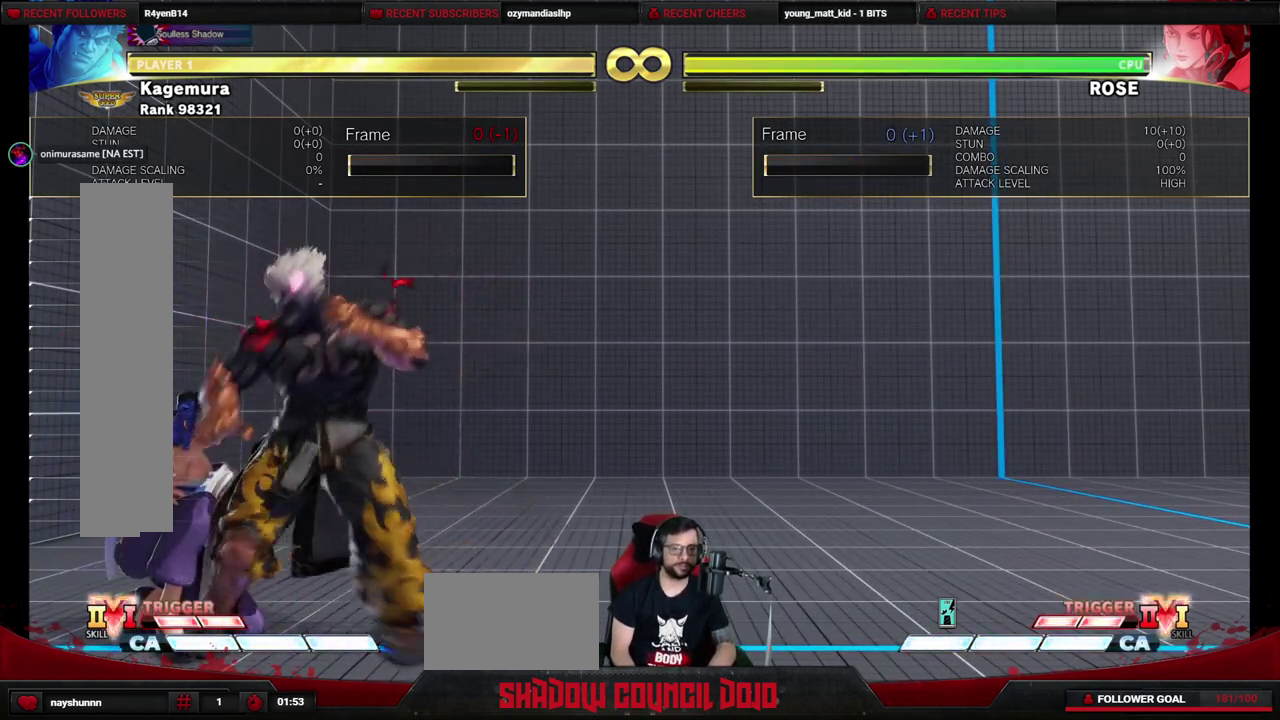
{"dt_ms": 600, "buttons": [], "events": []}
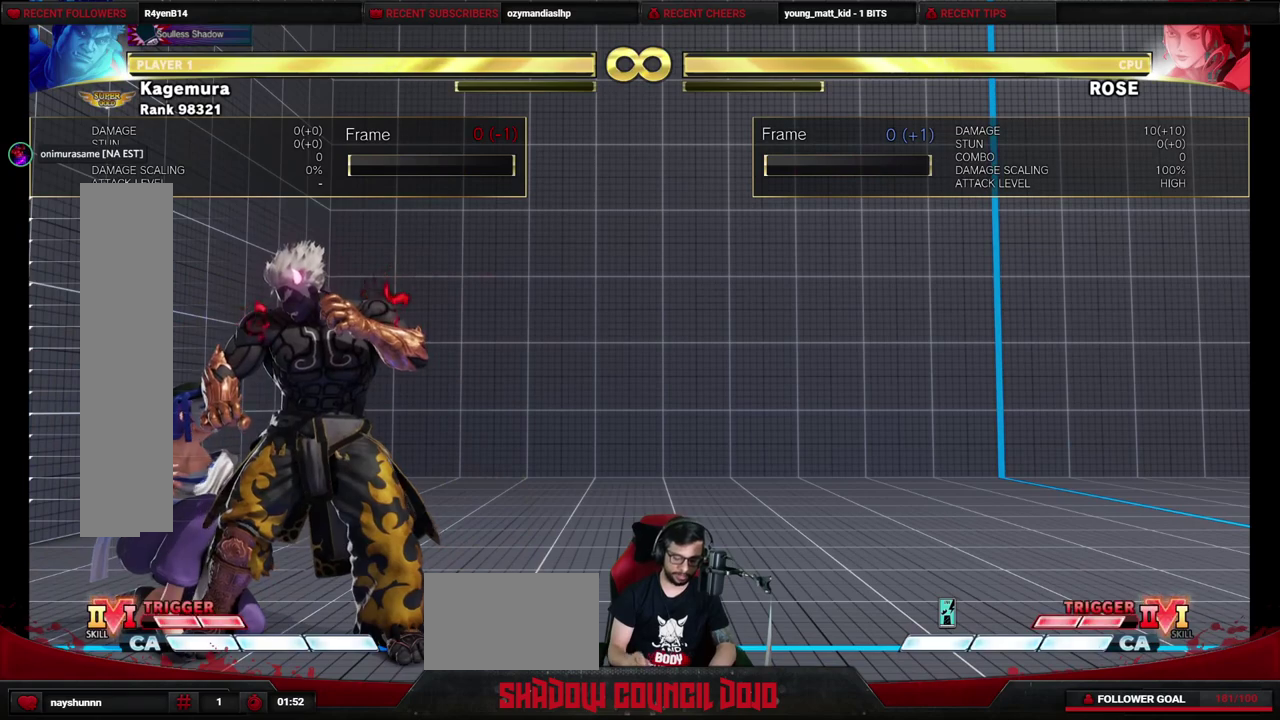
{"dt_ms": 500, "buttons": [], "events": [[317, "R1", "down"], [383, "R1", "up"]]}
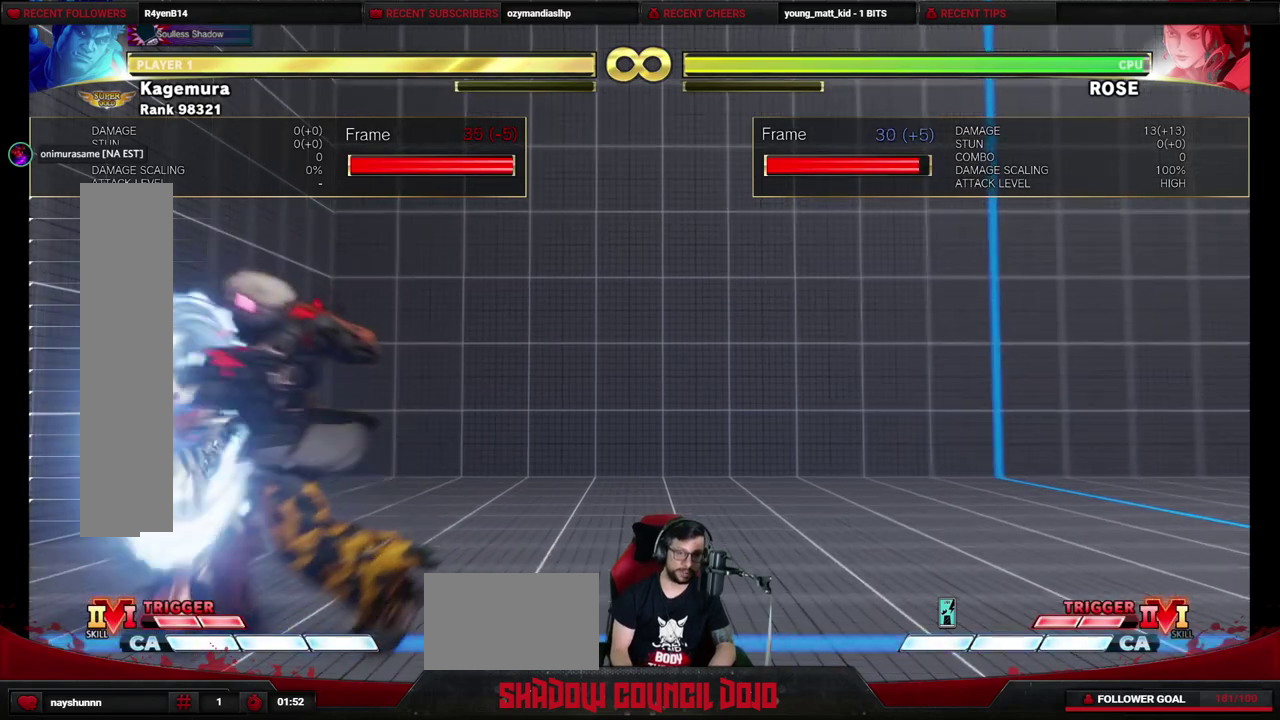
{"dt_ms": 400, "buttons": ["DPAD_LEFT"], "events": [[133, "DPAD_LEFT", "down"]]}
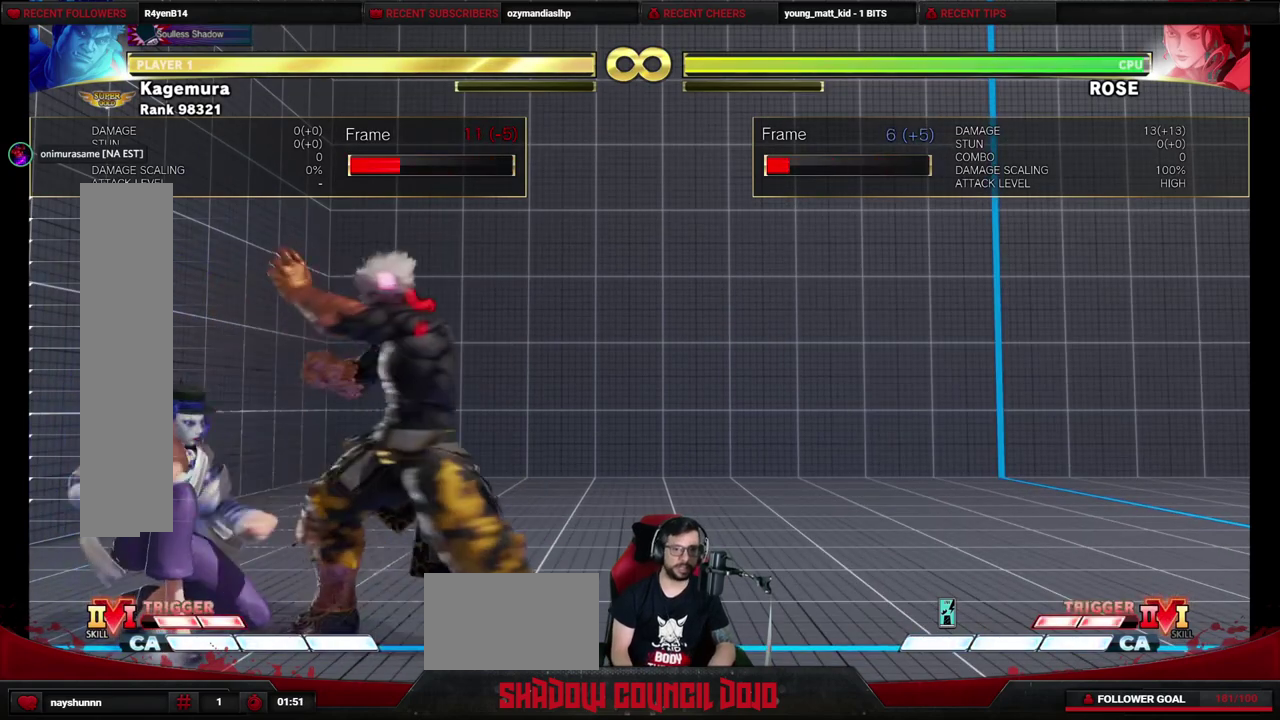
{"dt_ms": 500, "buttons": [], "events": [[467, "DPAD_LEFT", "up"]]}
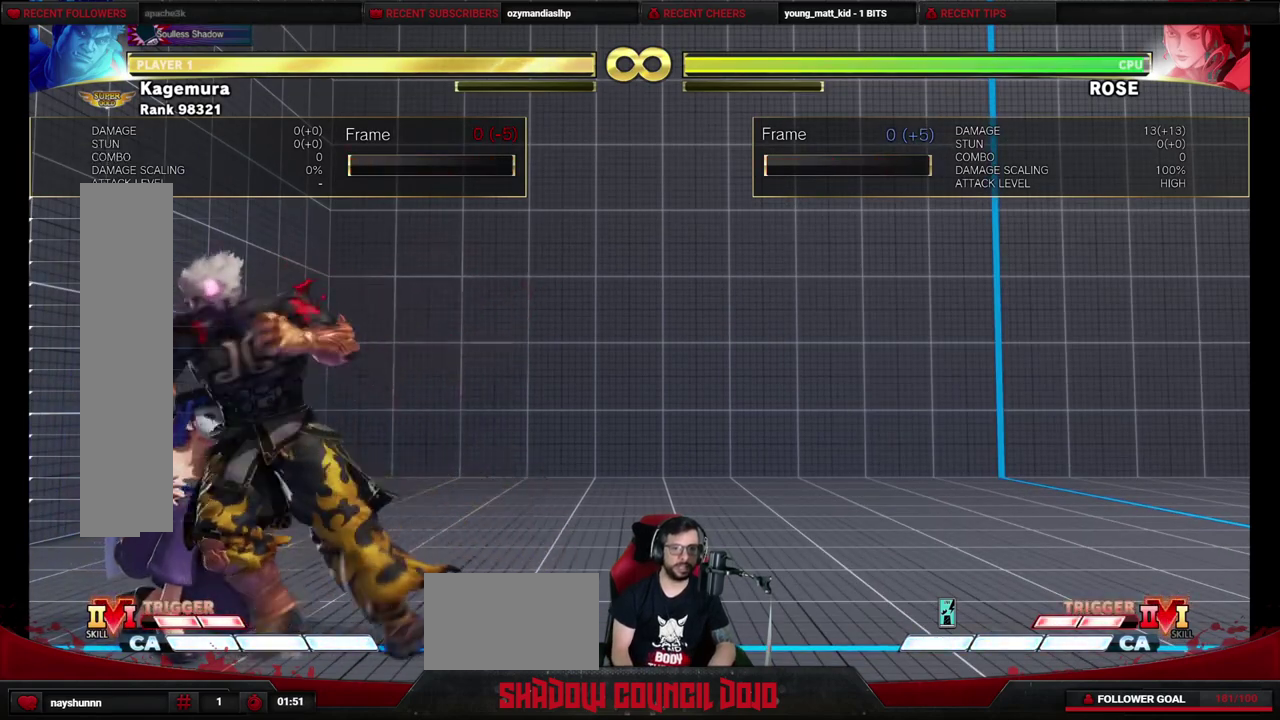
{"dt_ms": 800, "buttons": ["R1"], "events": [[83, "R1", "down"]]}
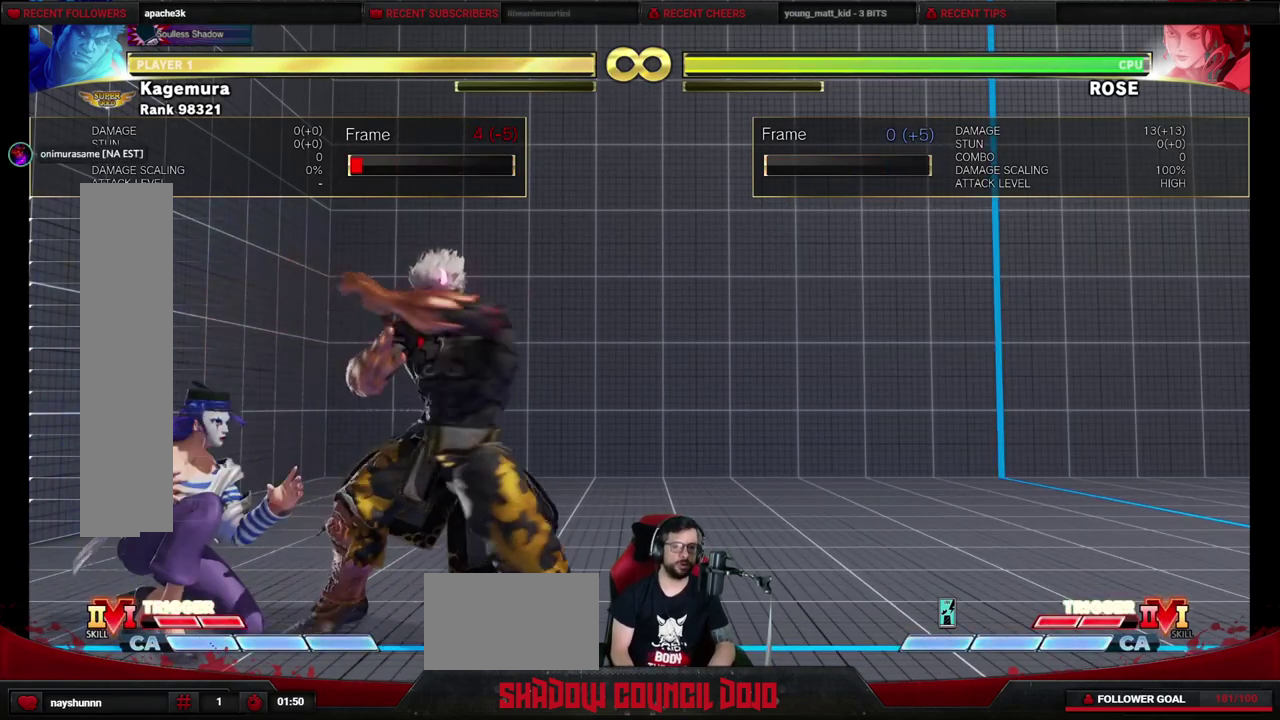
{"dt_ms": 300, "buttons": [], "events": [[33, "R1", "up"]]}
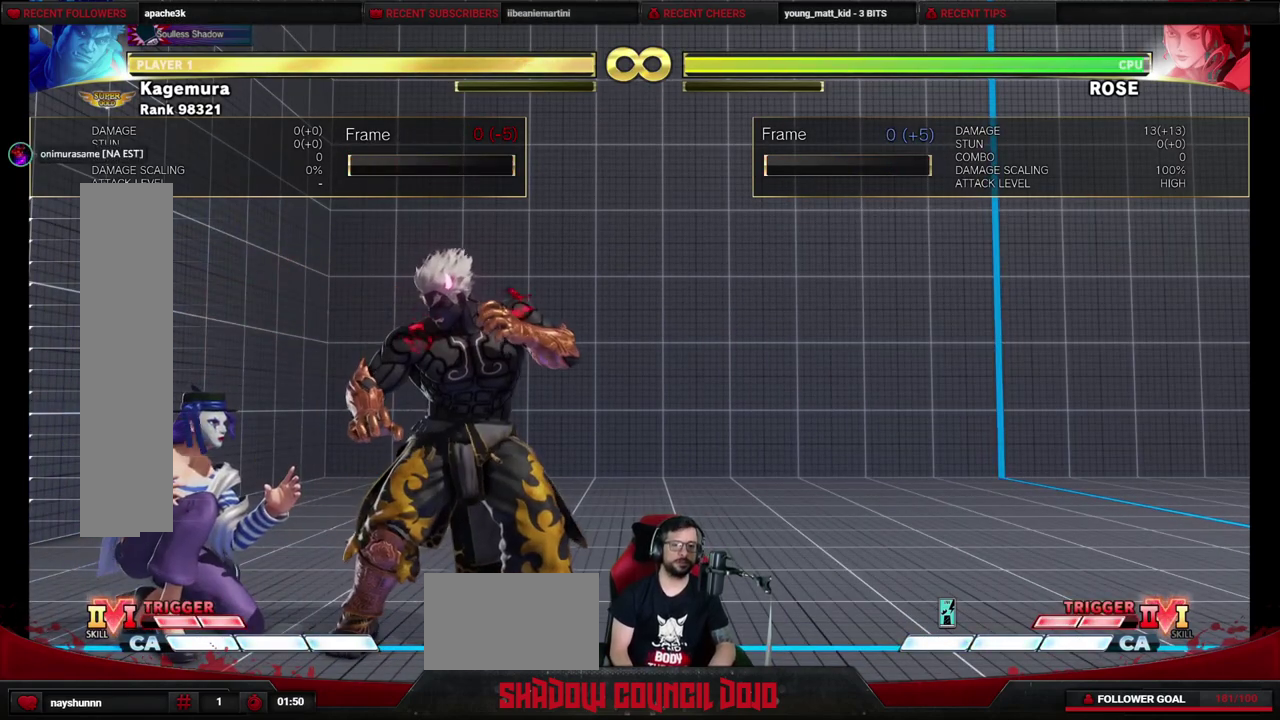
{"dt_ms": 500, "buttons": [], "events": []}
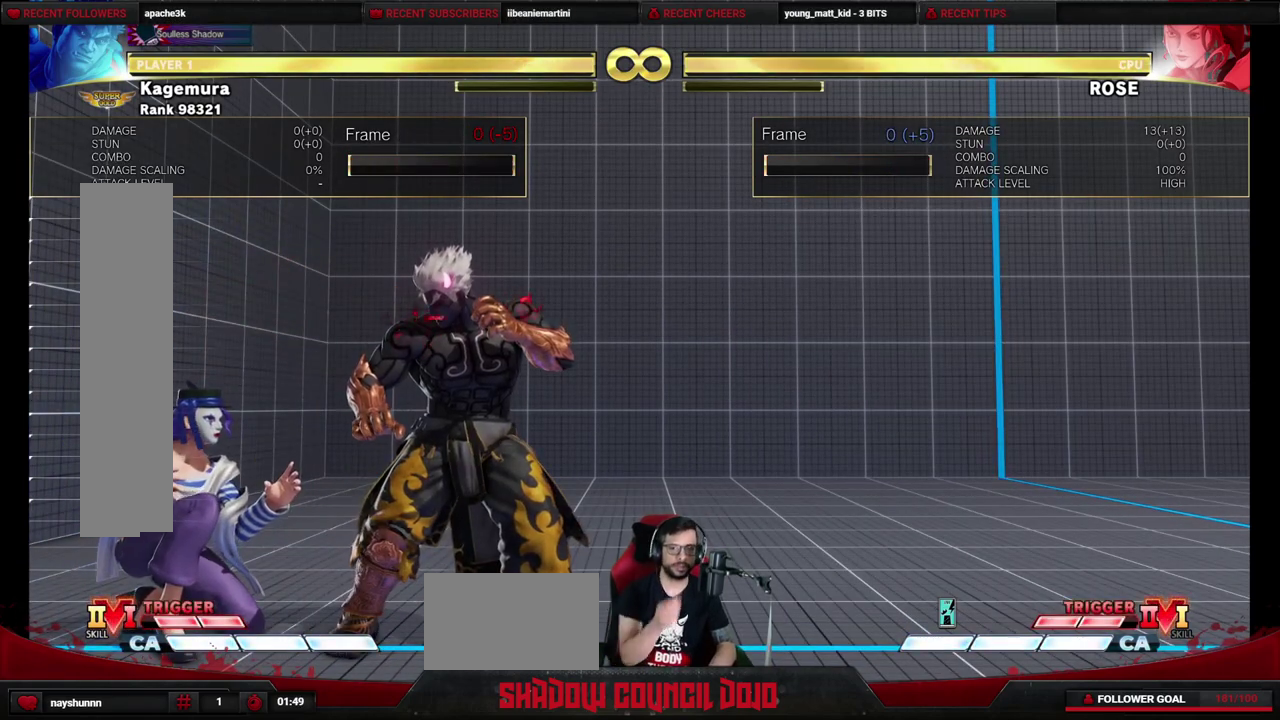
{"dt_ms": 500, "buttons": [], "events": []}
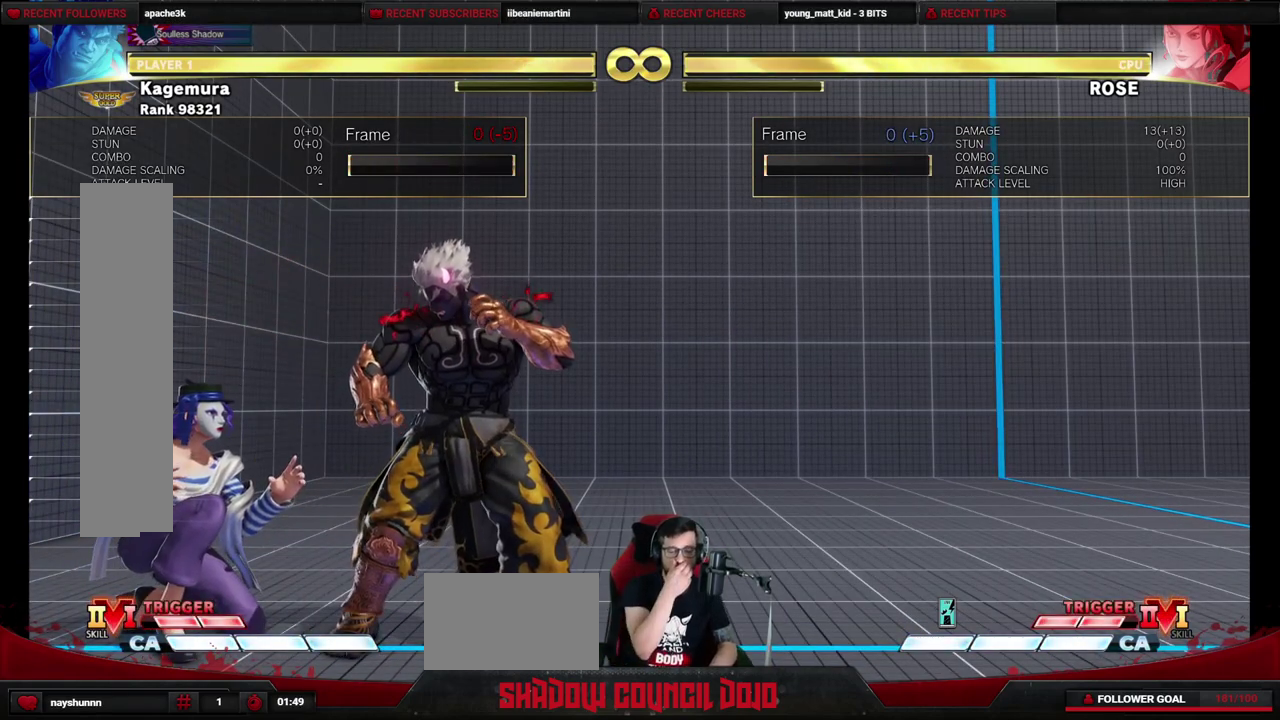
{"dt_ms": 300, "buttons": [], "events": []}
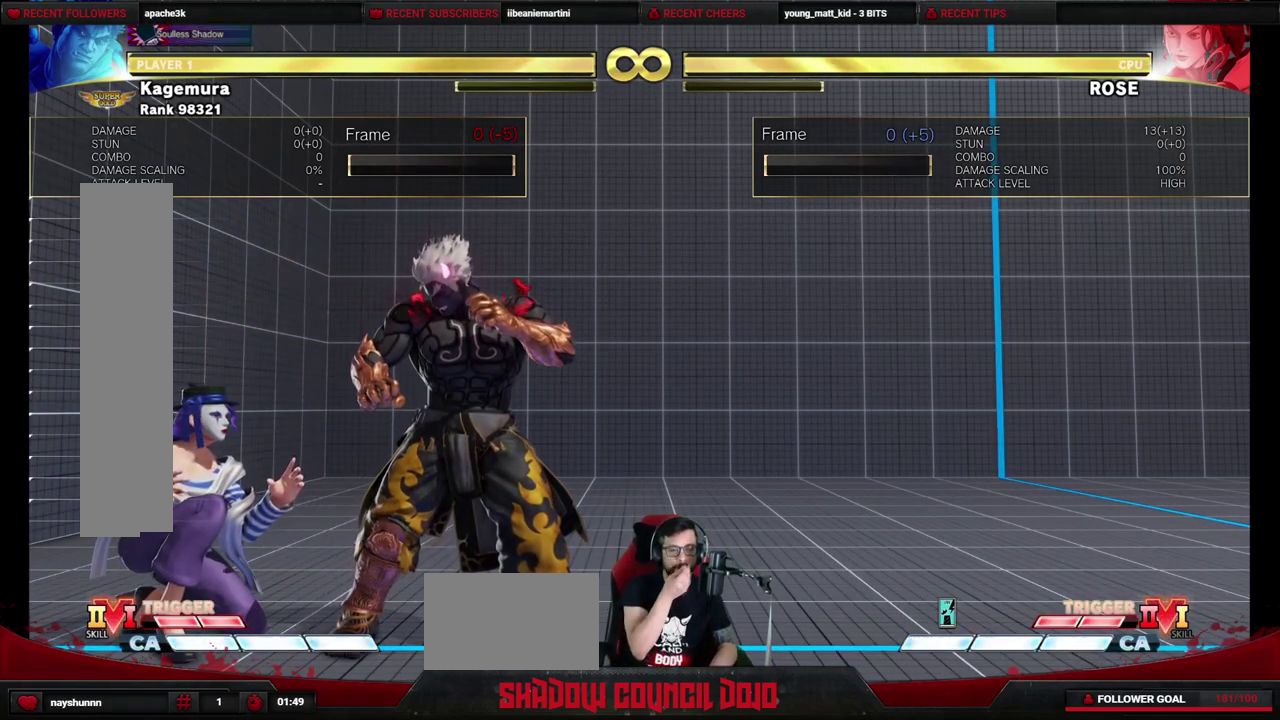
{"dt_ms": 700, "buttons": [], "events": []}
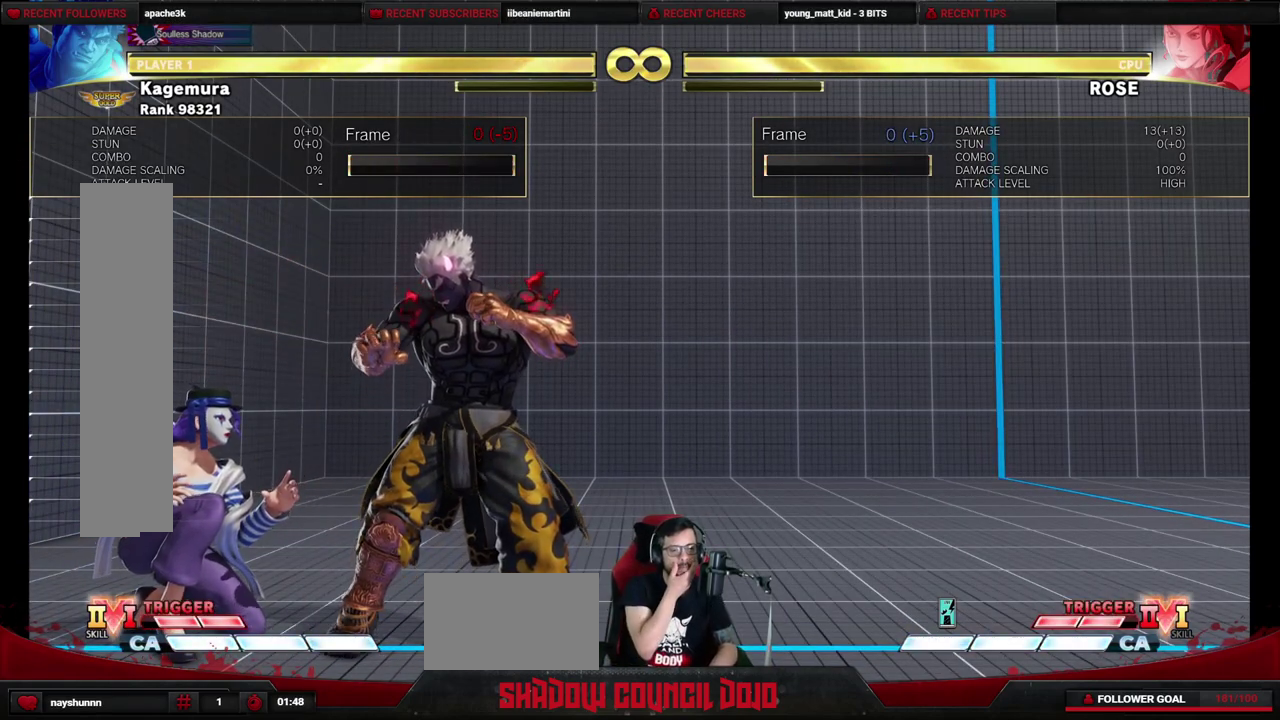
{"dt_ms": 500, "buttons": [], "events": []}
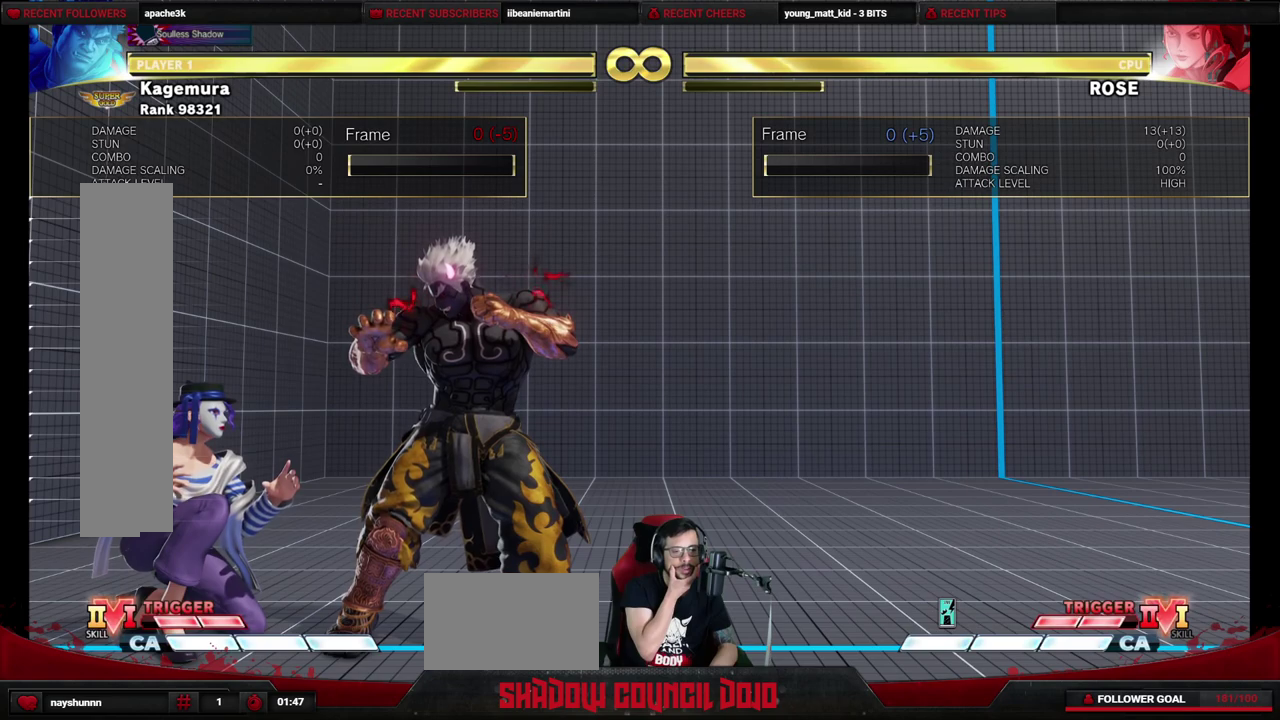
{"dt_ms": 500, "buttons": [], "events": []}
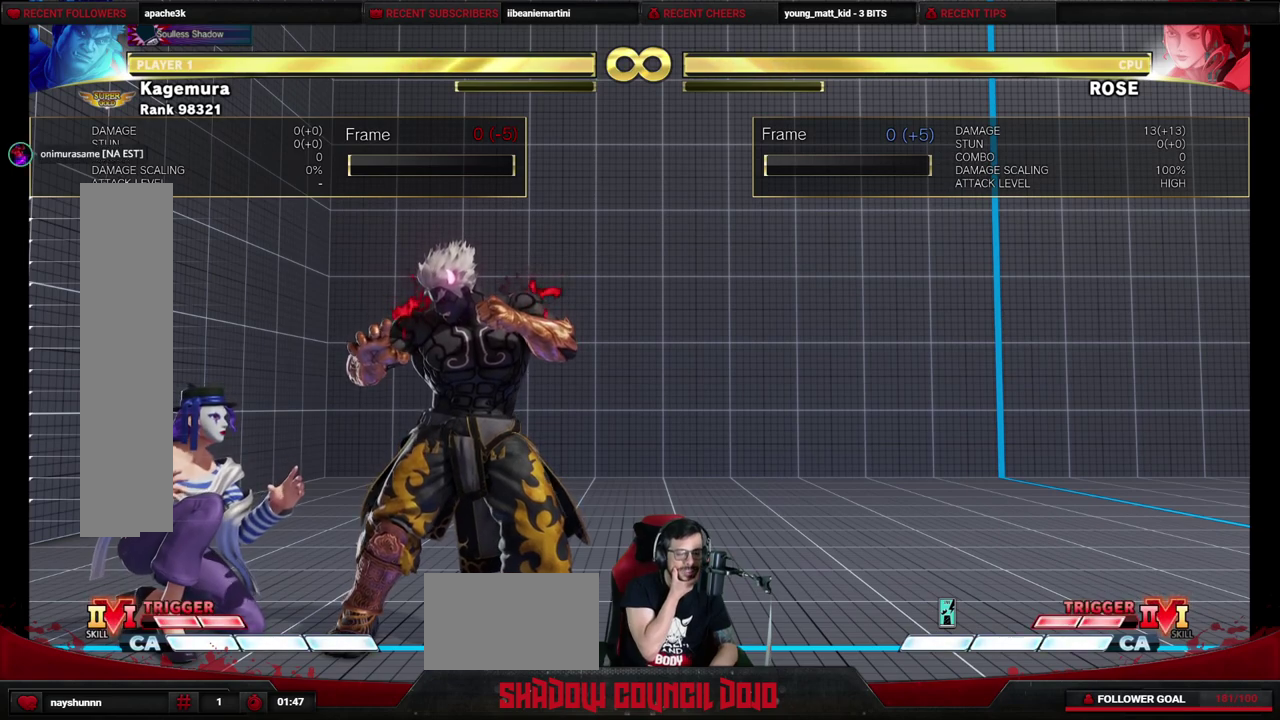
{"dt_ms": 500, "buttons": [], "events": []}